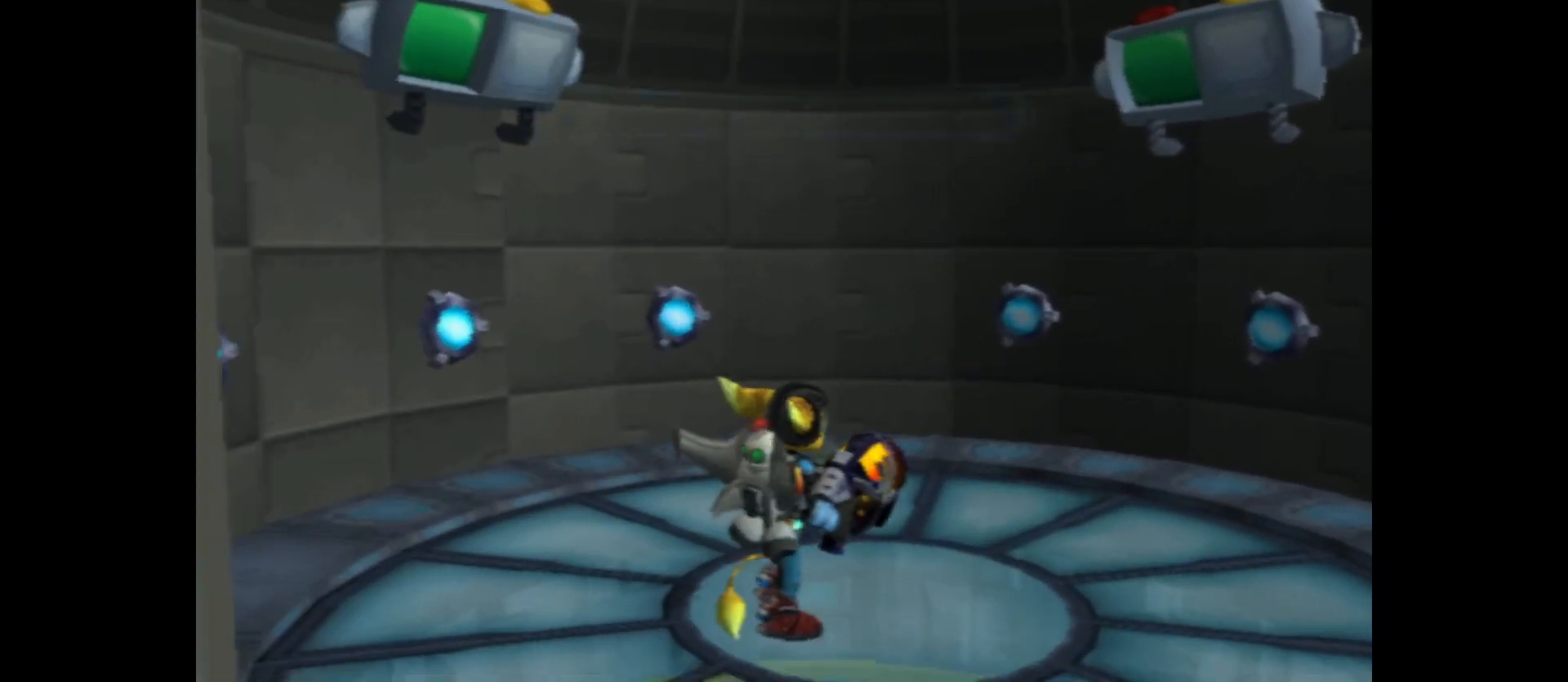
Gameplay with a controller (Xbox layout); each line is a JSON object with the inputs held at the frame after it. "events" lists button and stick changes between this image and that frame as [ms after this image, input, new state], when the widget could be followed in between.
{"buttons": [], "left_stick": "center", "right_stick": "center", "events": []}
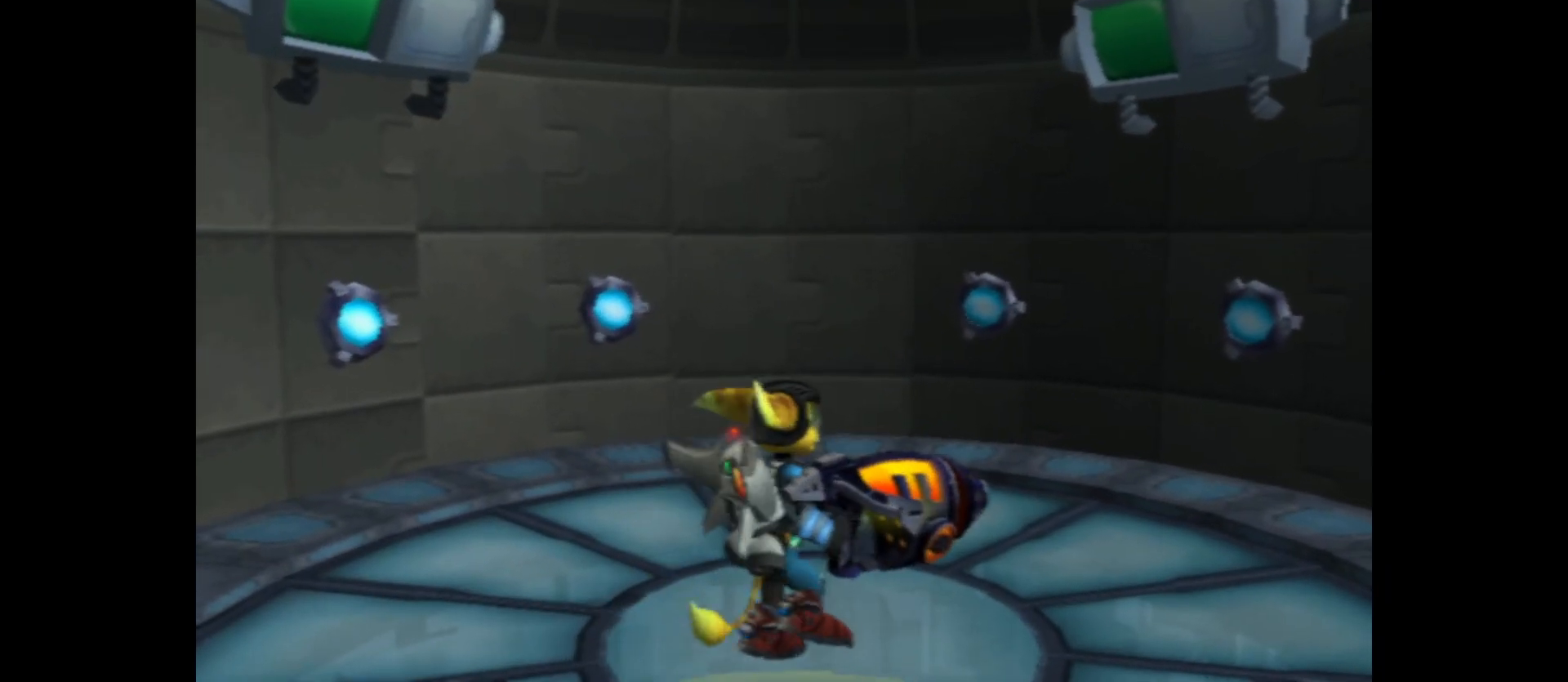
{"buttons": [], "left_stick": "center", "right_stick": "center", "events": []}
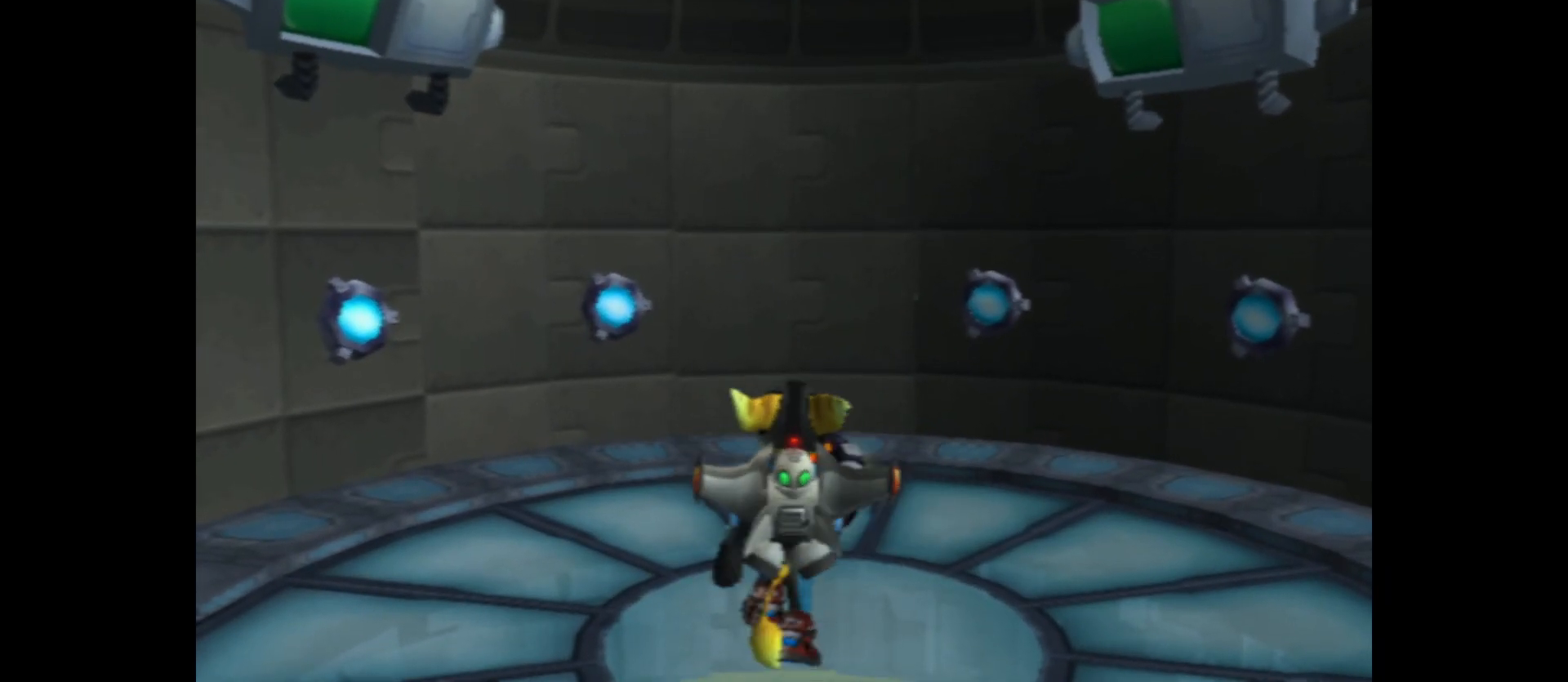
{"buttons": [], "left_stick": "center", "right_stick": "center", "events": []}
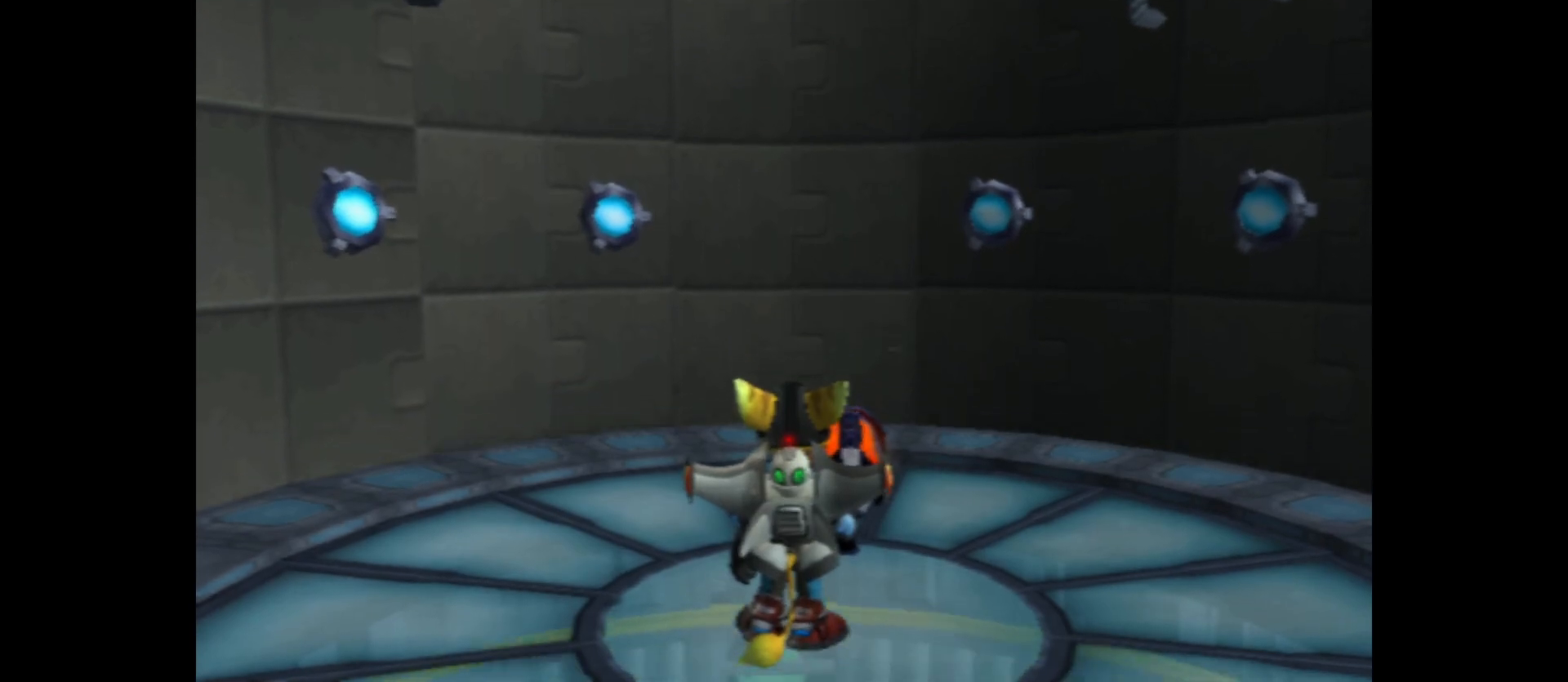
{"buttons": [], "left_stick": "center", "right_stick": "center", "events": []}
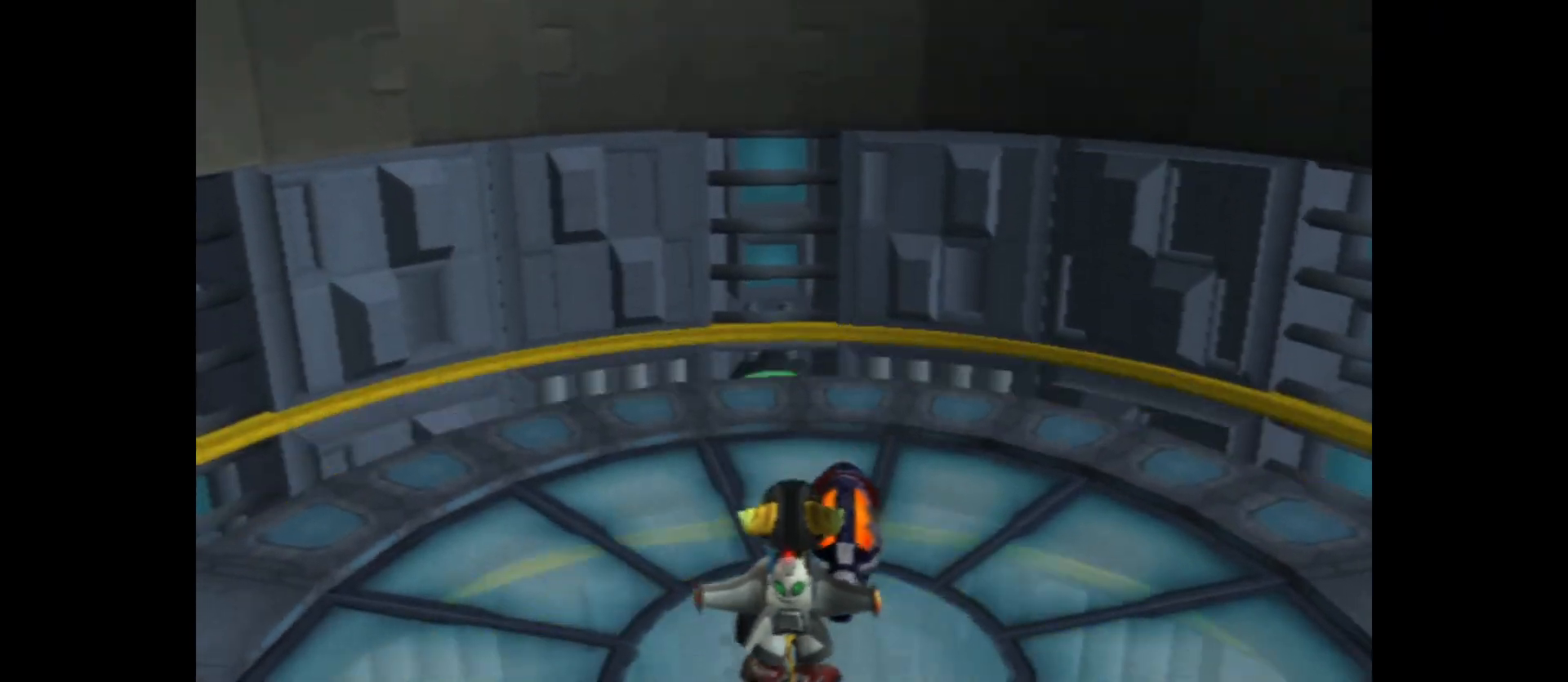
{"buttons": [], "left_stick": "up", "right_stick": "center", "events": [[483, "left_stick", "up"]]}
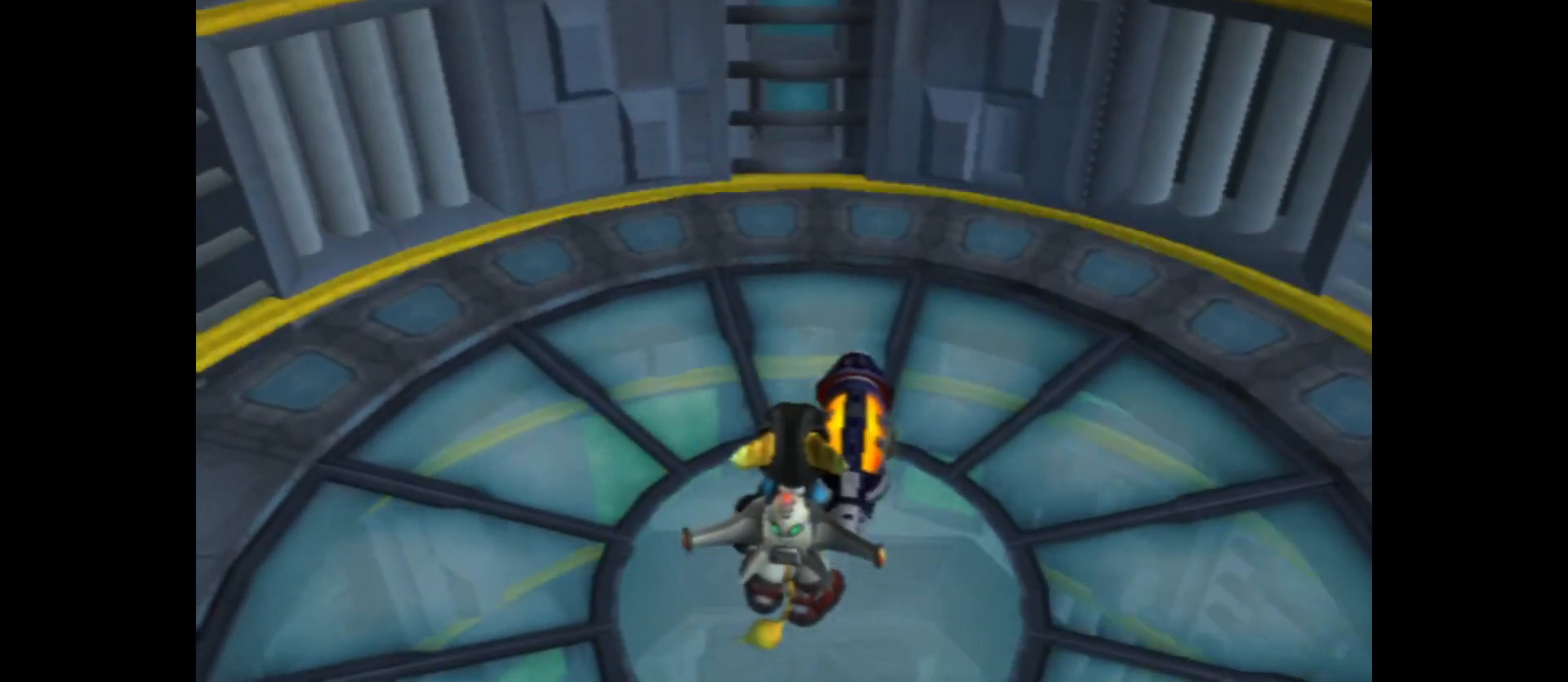
{"buttons": [], "left_stick": "up", "right_stick": "center", "events": []}
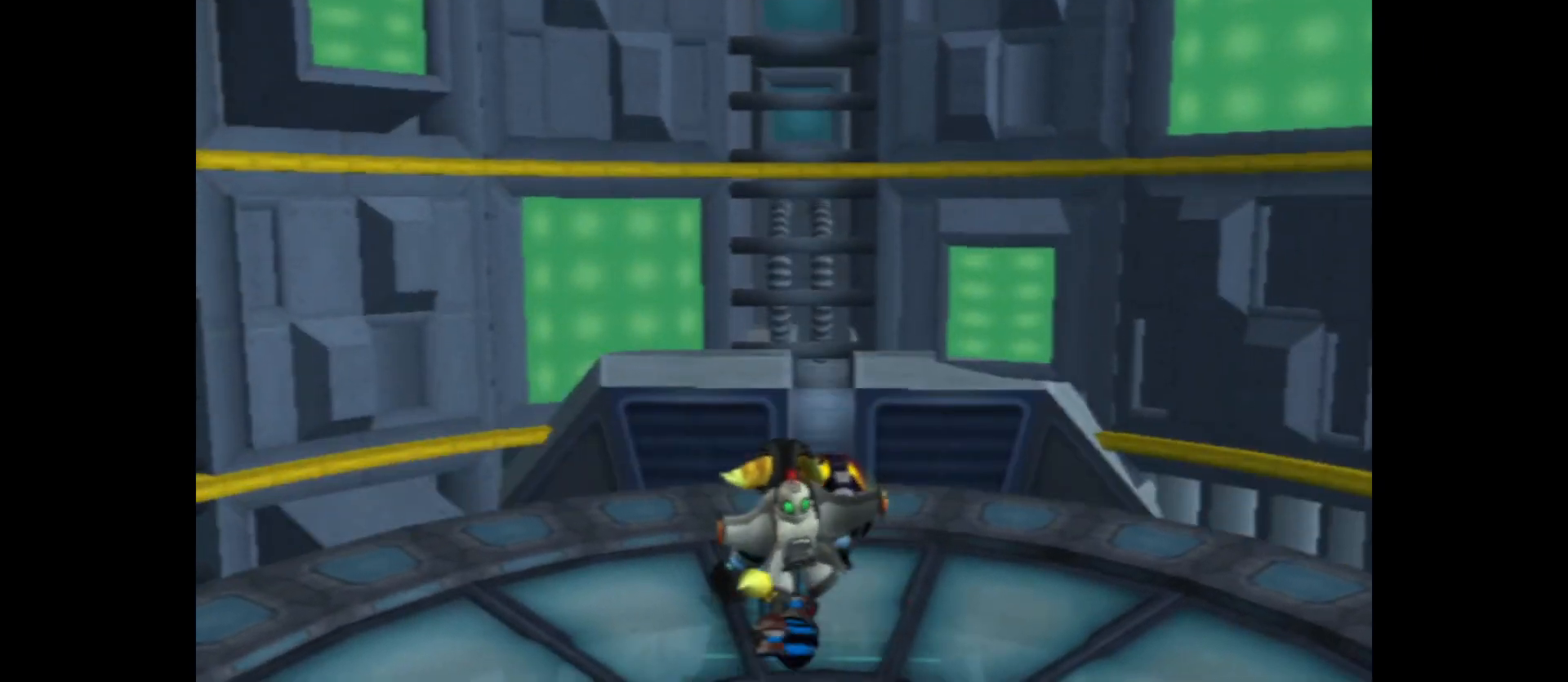
{"buttons": [], "left_stick": "up", "right_stick": "center", "events": []}
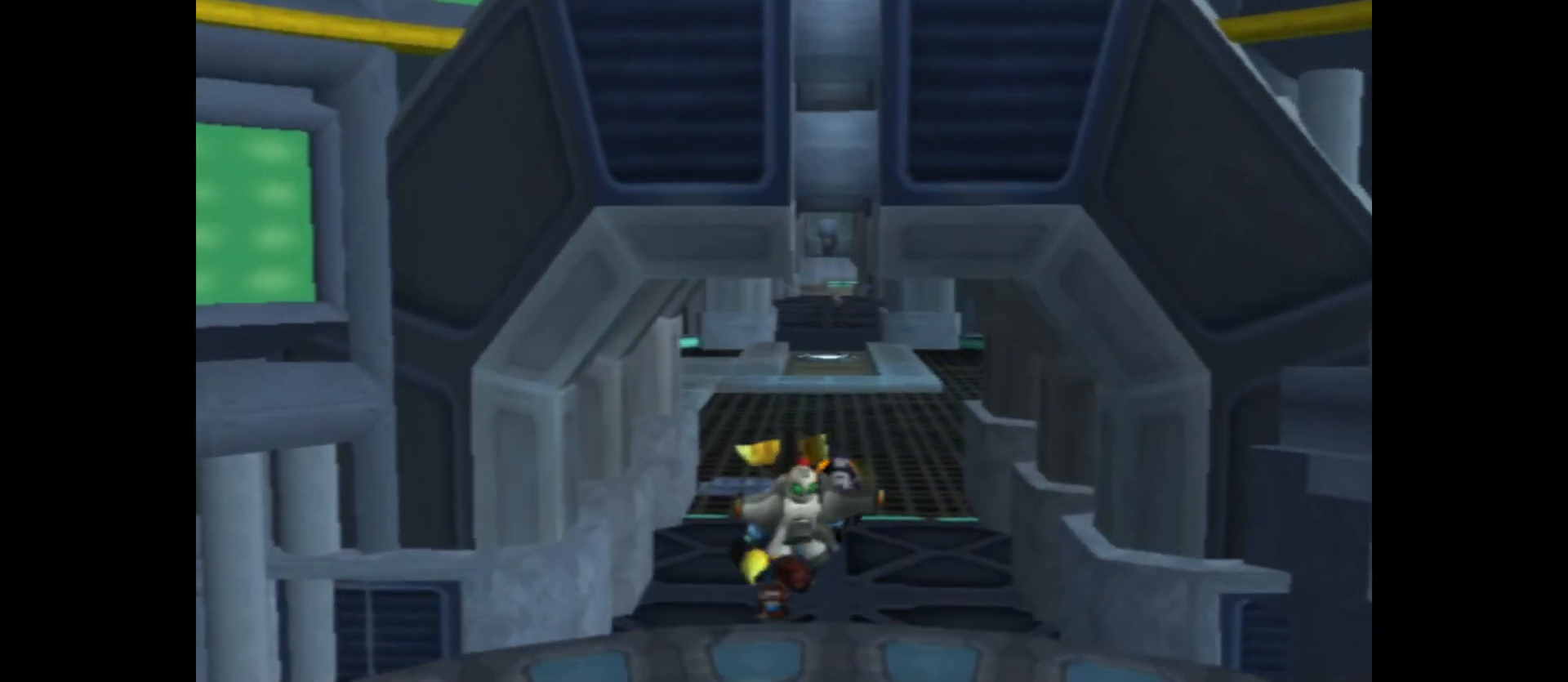
{"buttons": [], "left_stick": "up", "right_stick": "center", "events": []}
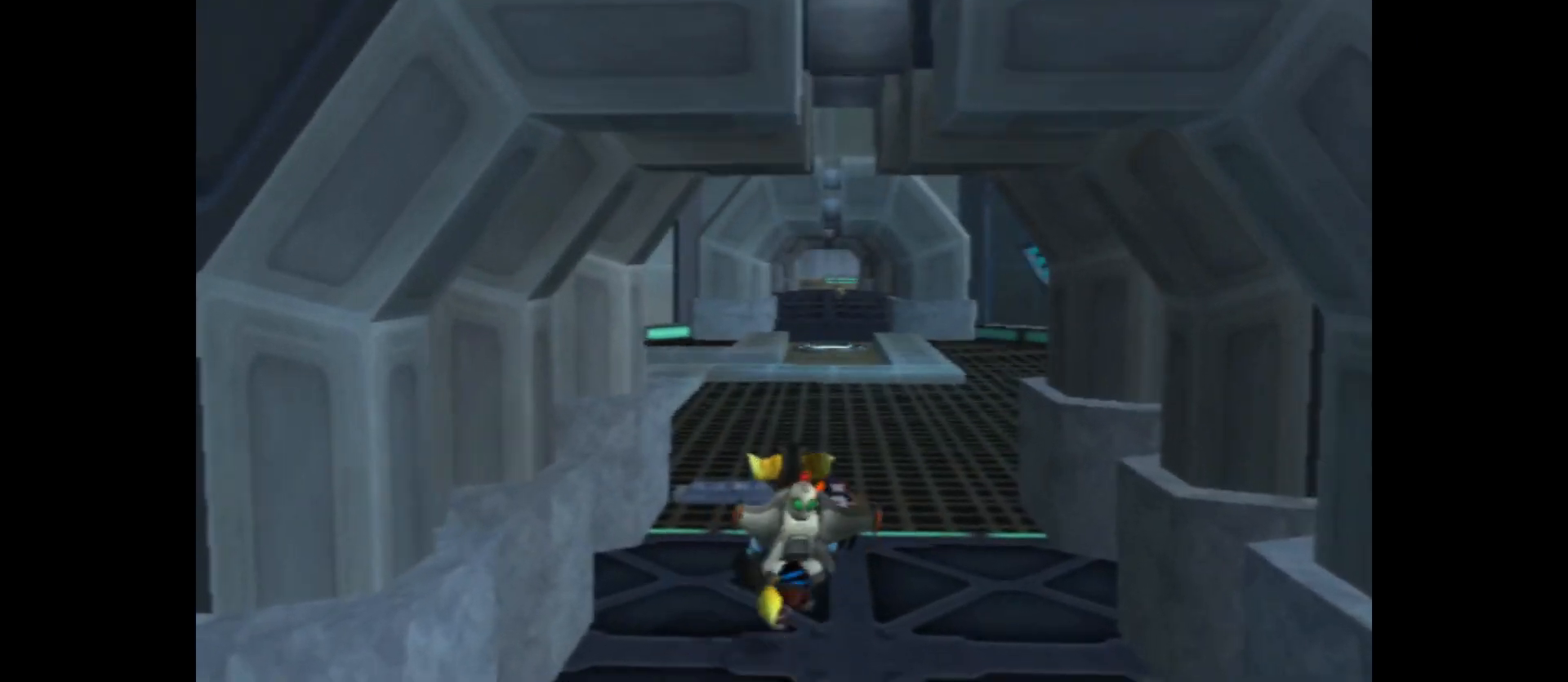
{"buttons": [], "left_stick": "up", "right_stick": "center", "events": []}
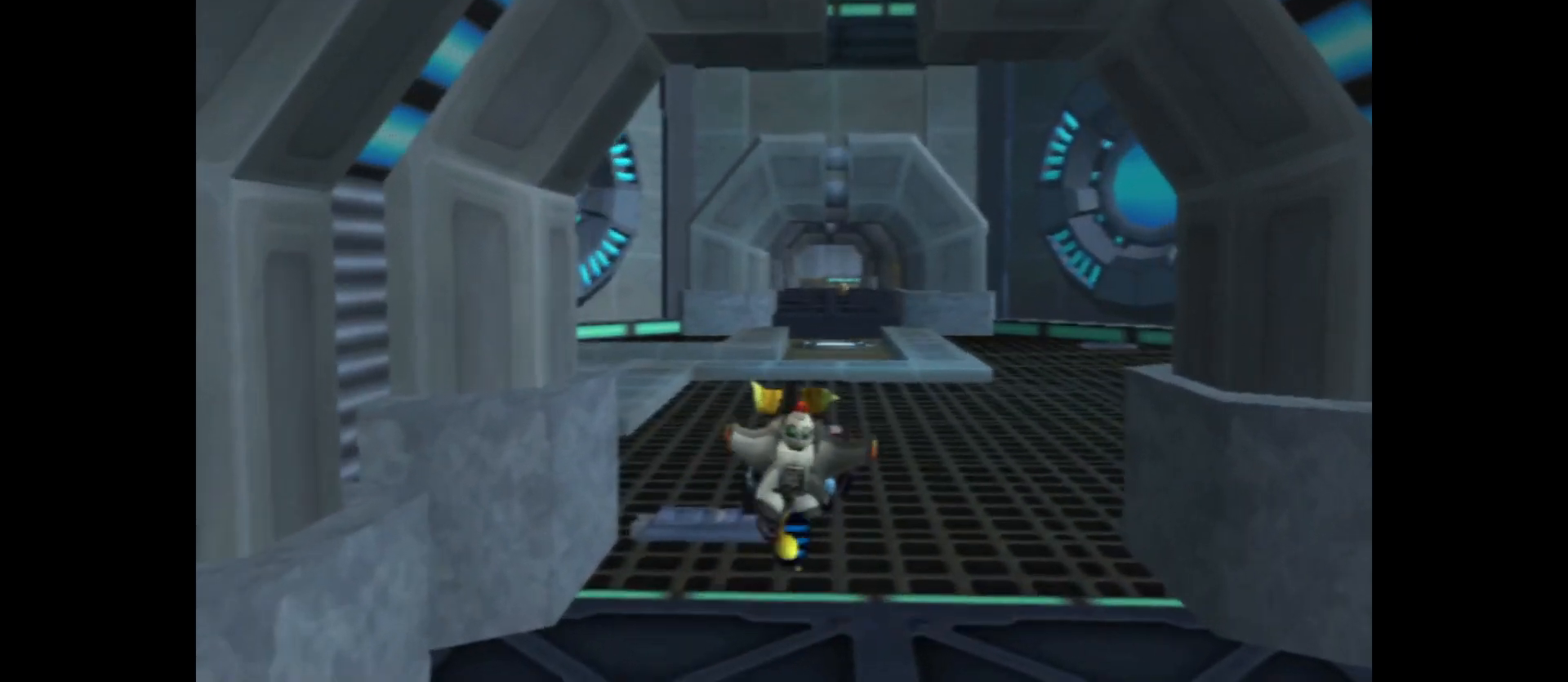
{"buttons": [], "left_stick": "up", "right_stick": "center", "events": []}
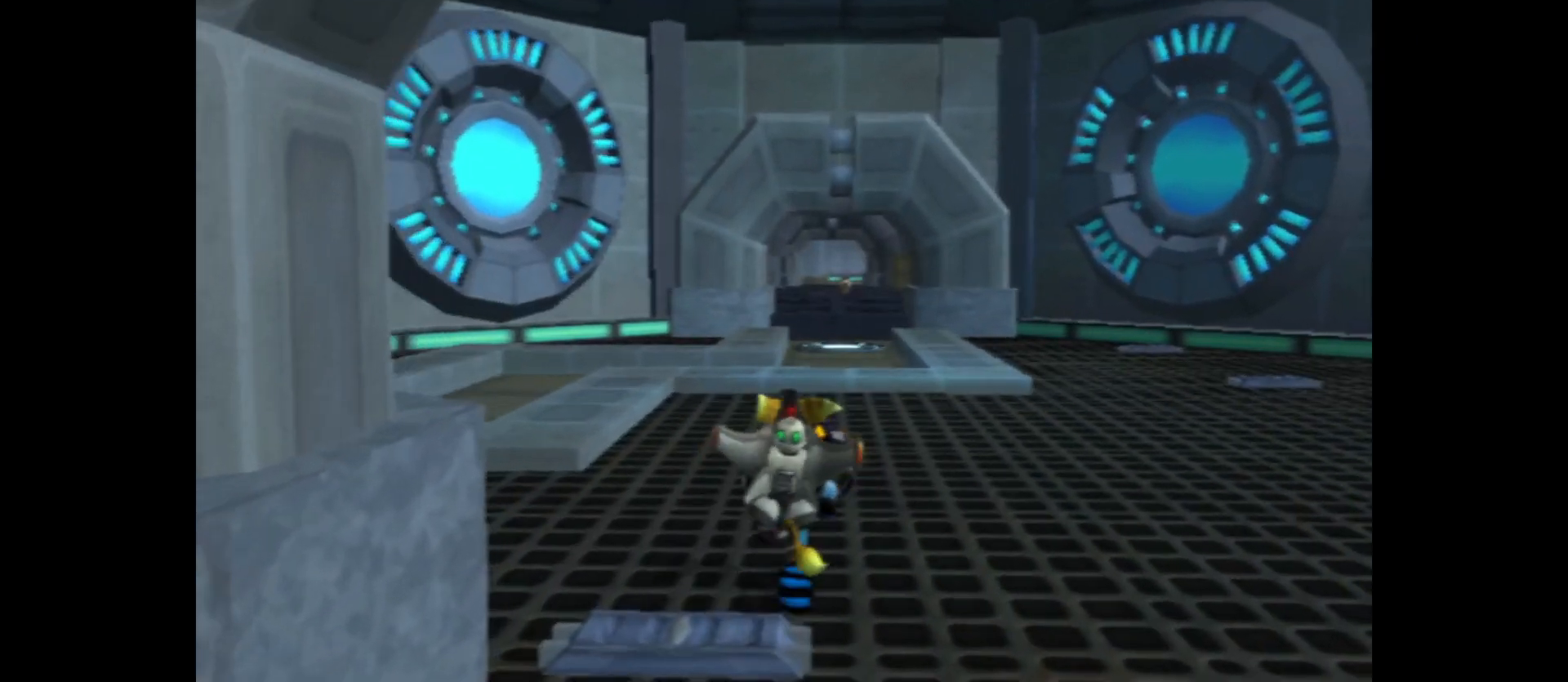
{"buttons": [], "left_stick": "up", "right_stick": "center", "events": []}
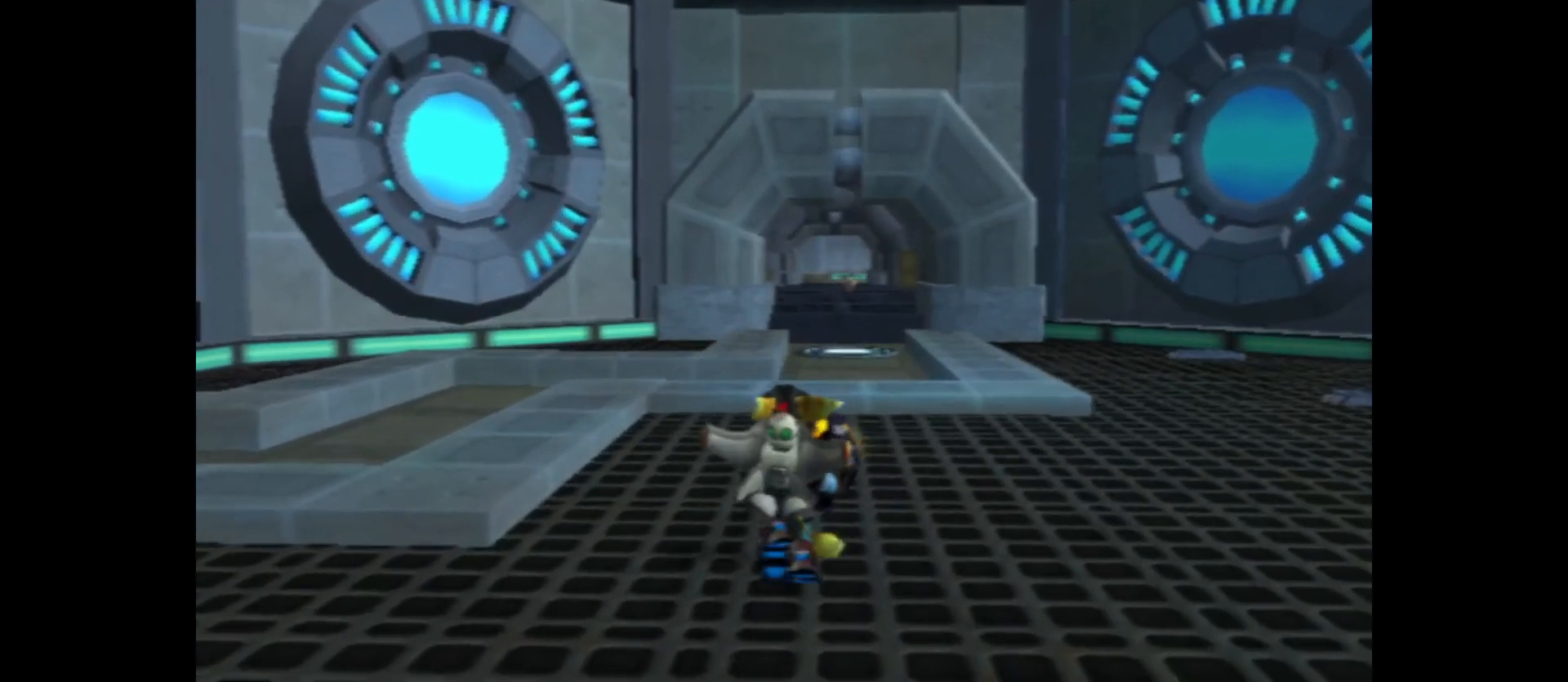
{"buttons": ["A"], "left_stick": "up", "right_stick": "center", "events": [[367, "A", "down"]]}
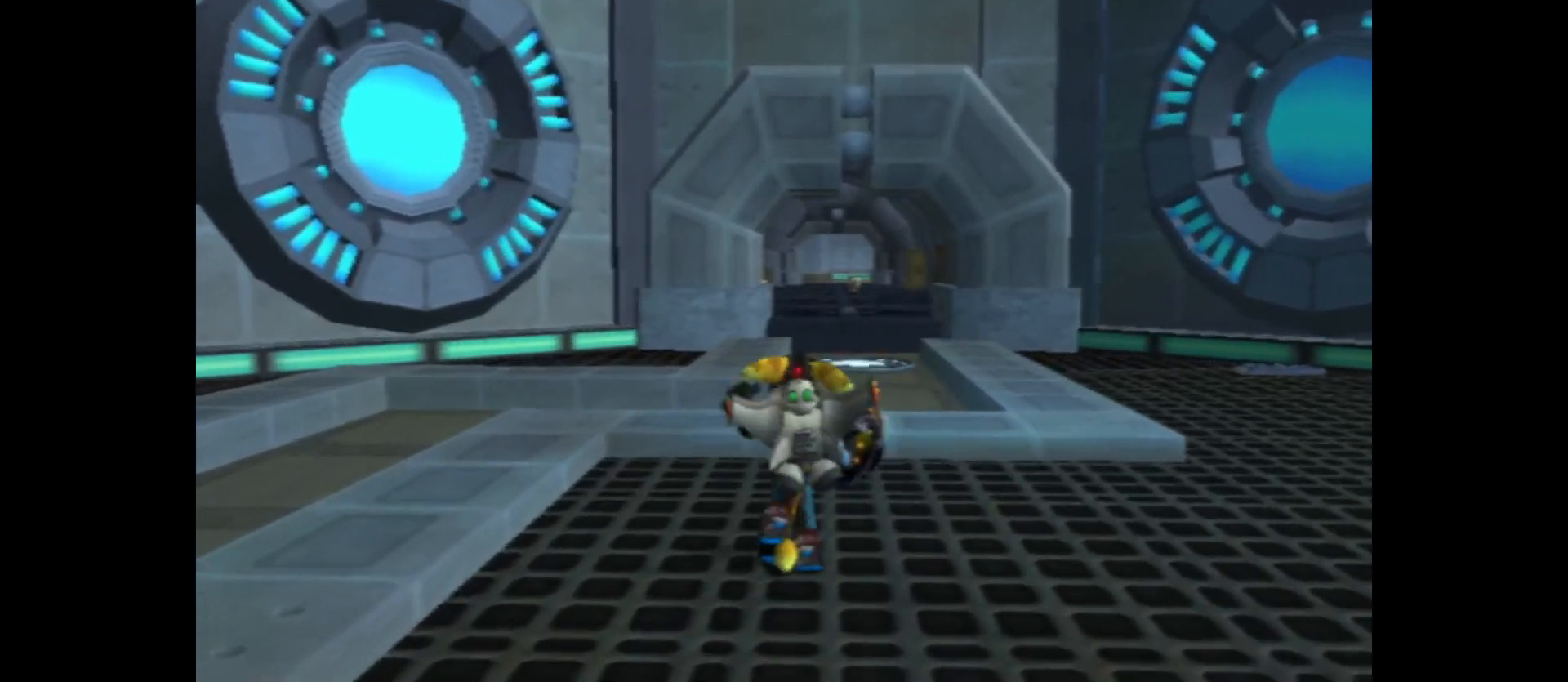
{"buttons": [], "left_stick": "up", "right_stick": "center", "events": [[333, "A", "up"]]}
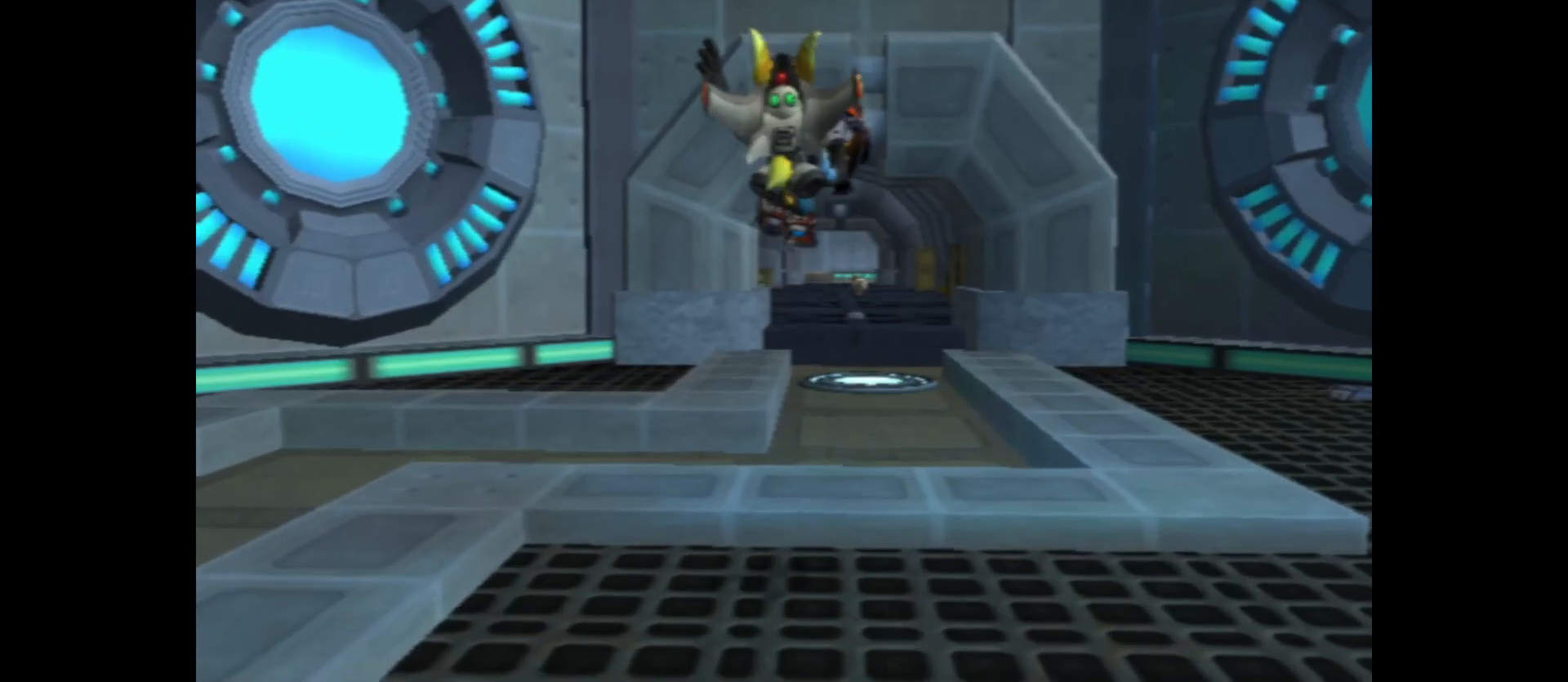
{"buttons": [], "left_stick": "up", "right_stick": "center", "events": []}
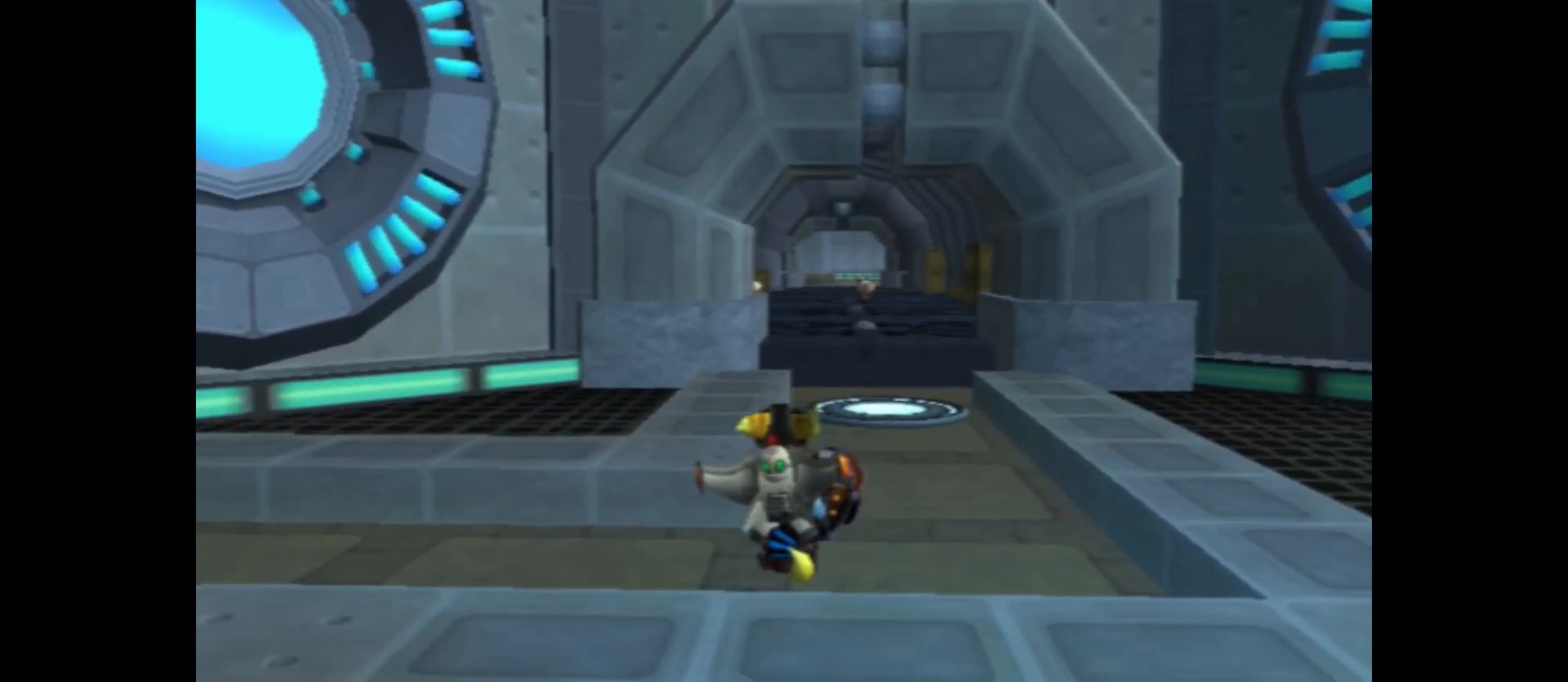
{"buttons": [], "left_stick": "up", "right_stick": "center", "events": [[83, "left_stick", "up-right"], [250, "left_stick", "up"]]}
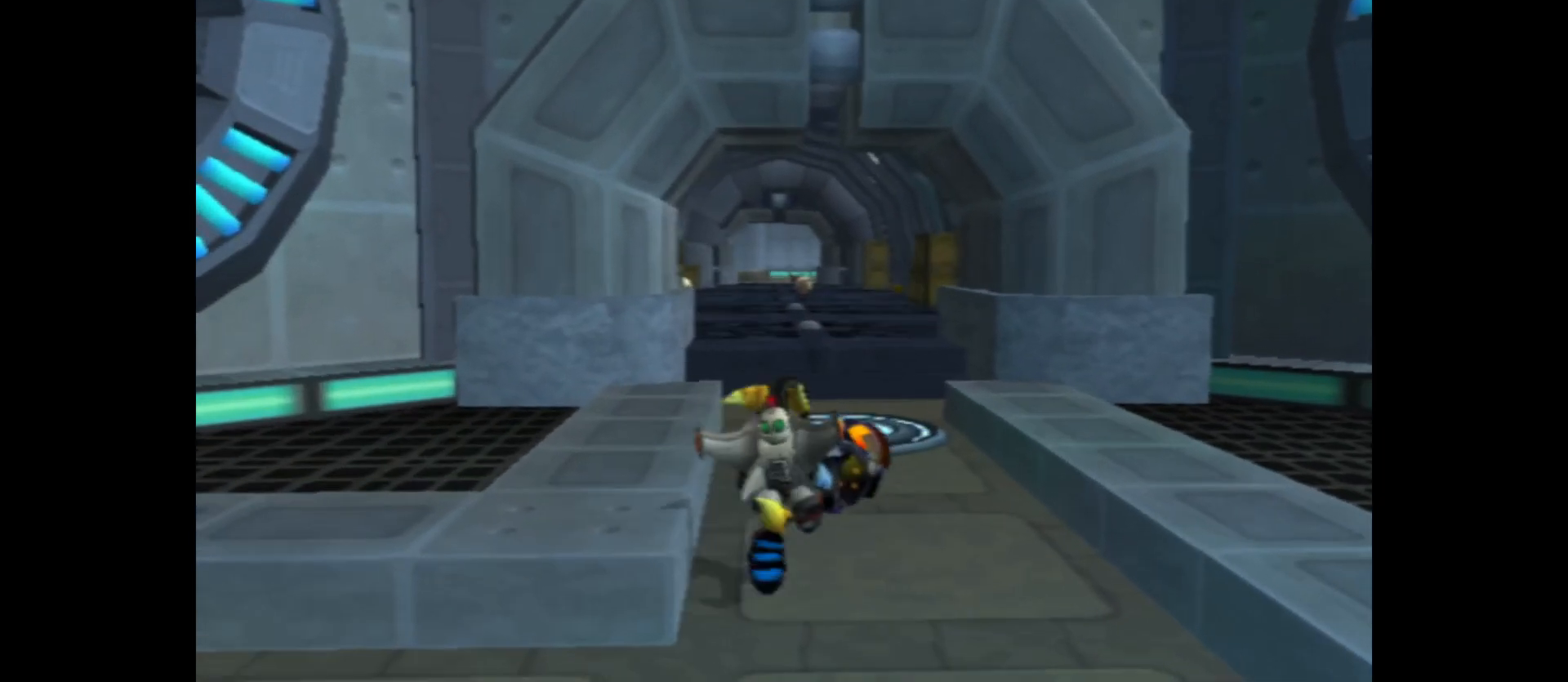
{"buttons": [], "left_stick": "up", "right_stick": "center", "events": []}
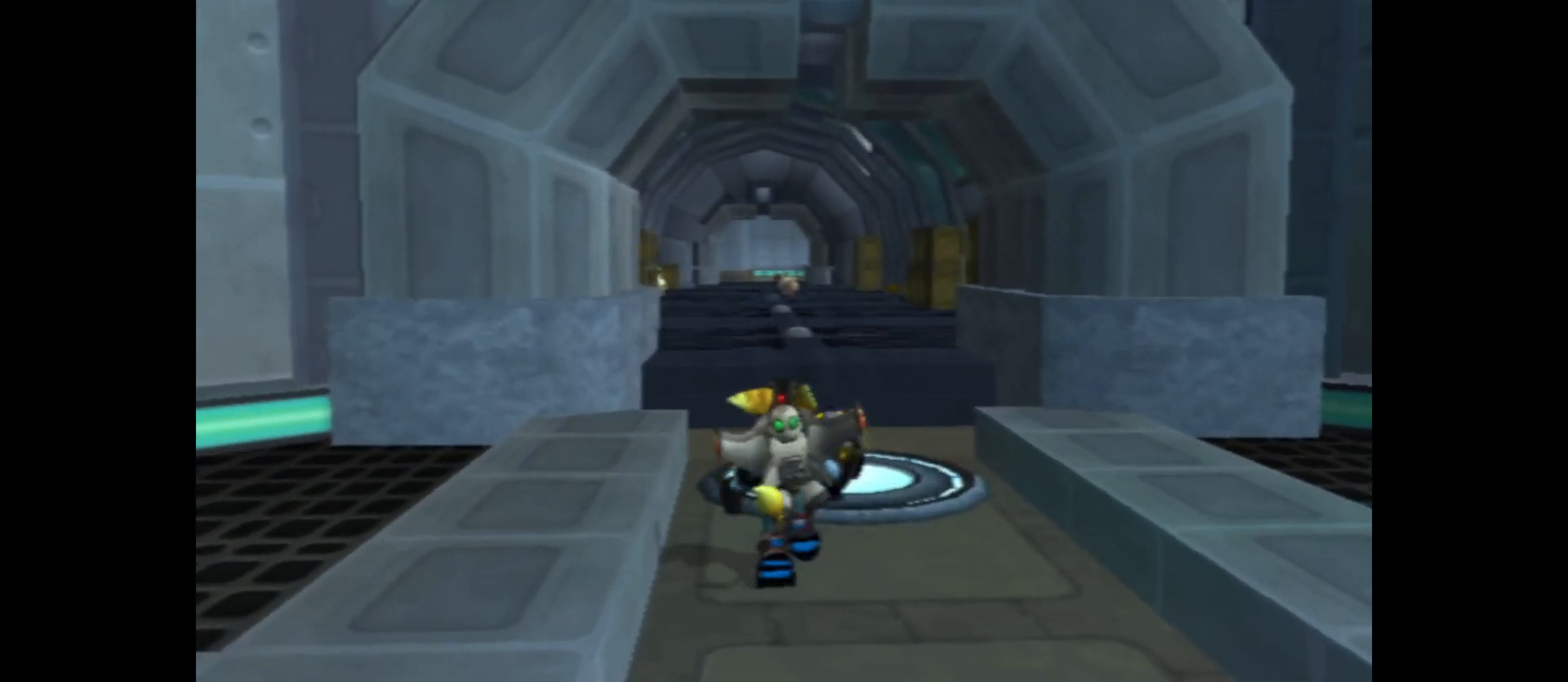
{"buttons": [], "left_stick": "up", "right_stick": "center", "events": []}
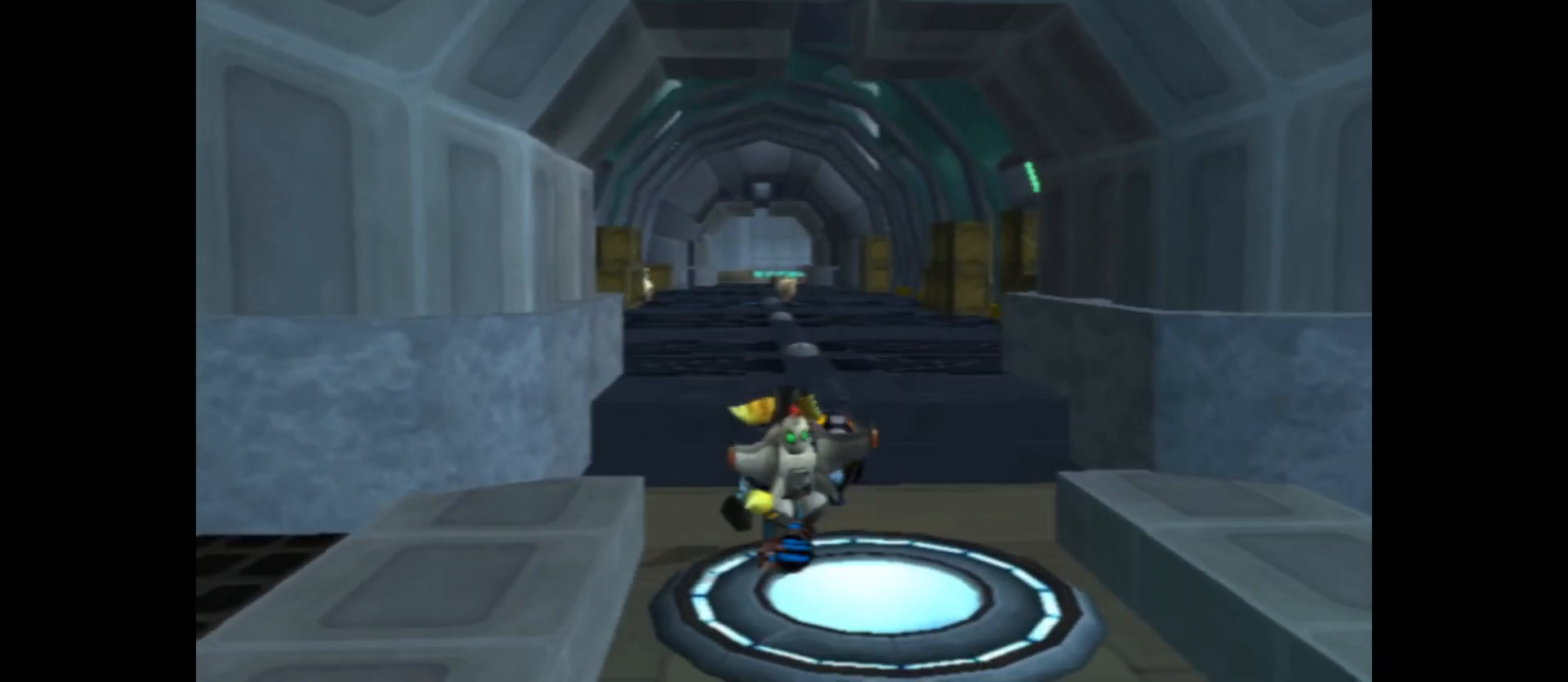
{"buttons": [], "left_stick": "up", "right_stick": "center", "events": [[17, "A", "down"], [283, "A", "up"]]}
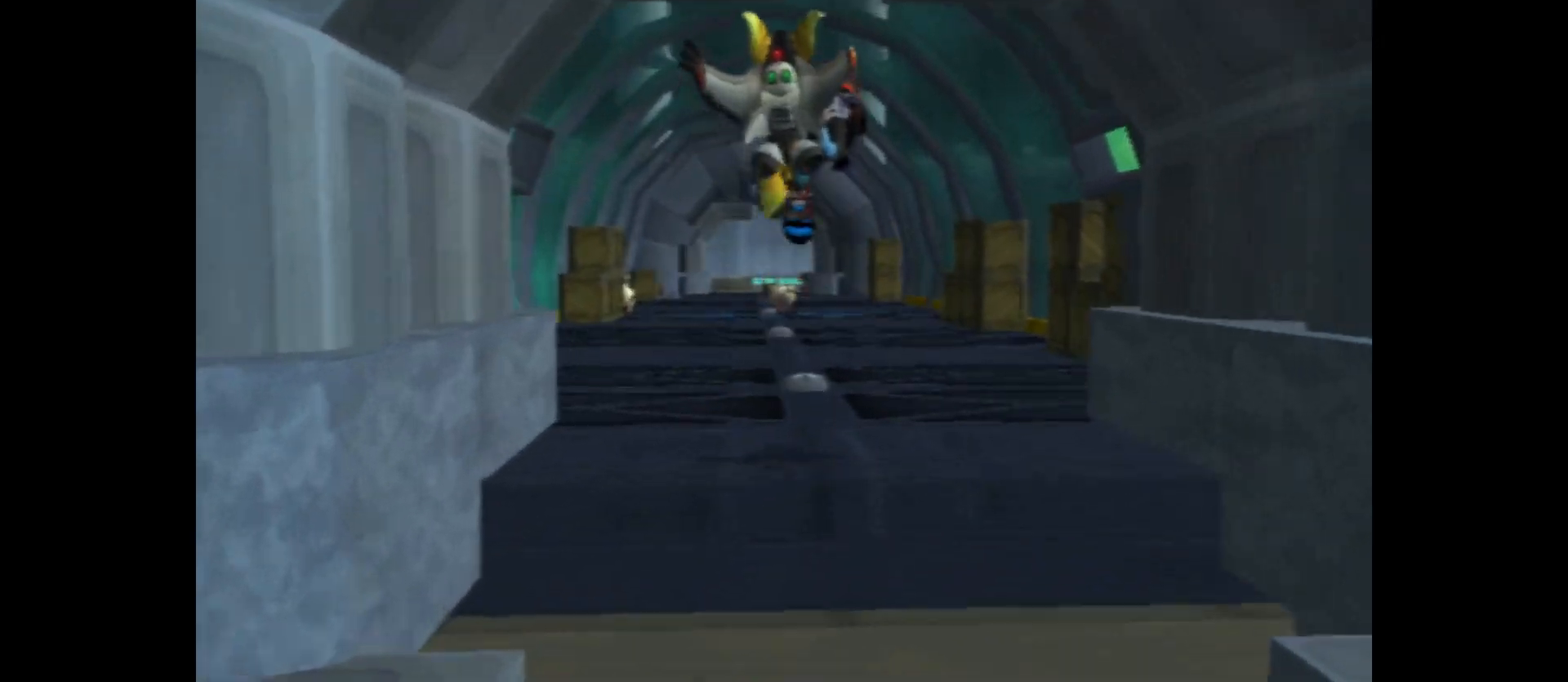
{"buttons": ["B"], "left_stick": "up", "right_stick": "center", "events": [[300, "B", "down"]]}
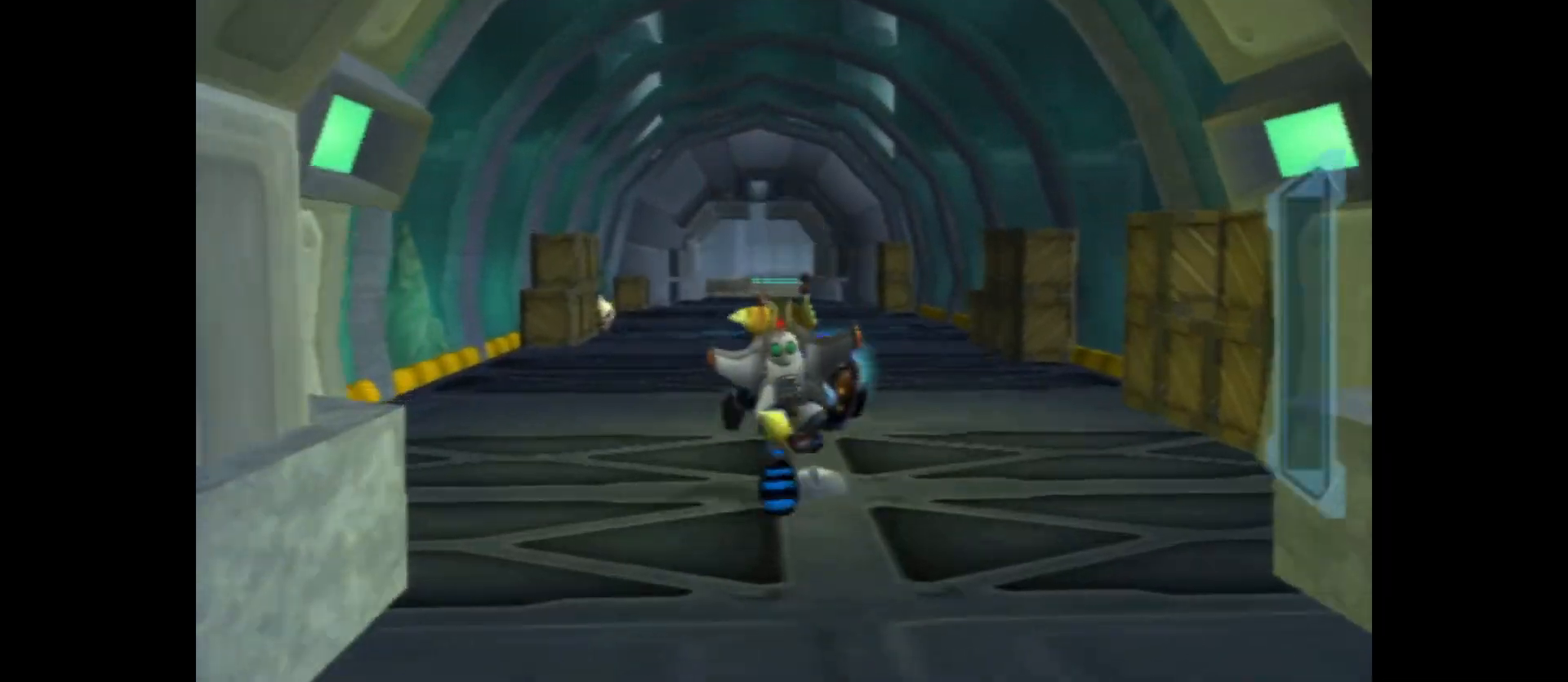
{"buttons": ["B"], "left_stick": "up", "right_stick": "center", "events": [[233, "left_stick", "up-left"], [500, "left_stick", "up"]]}
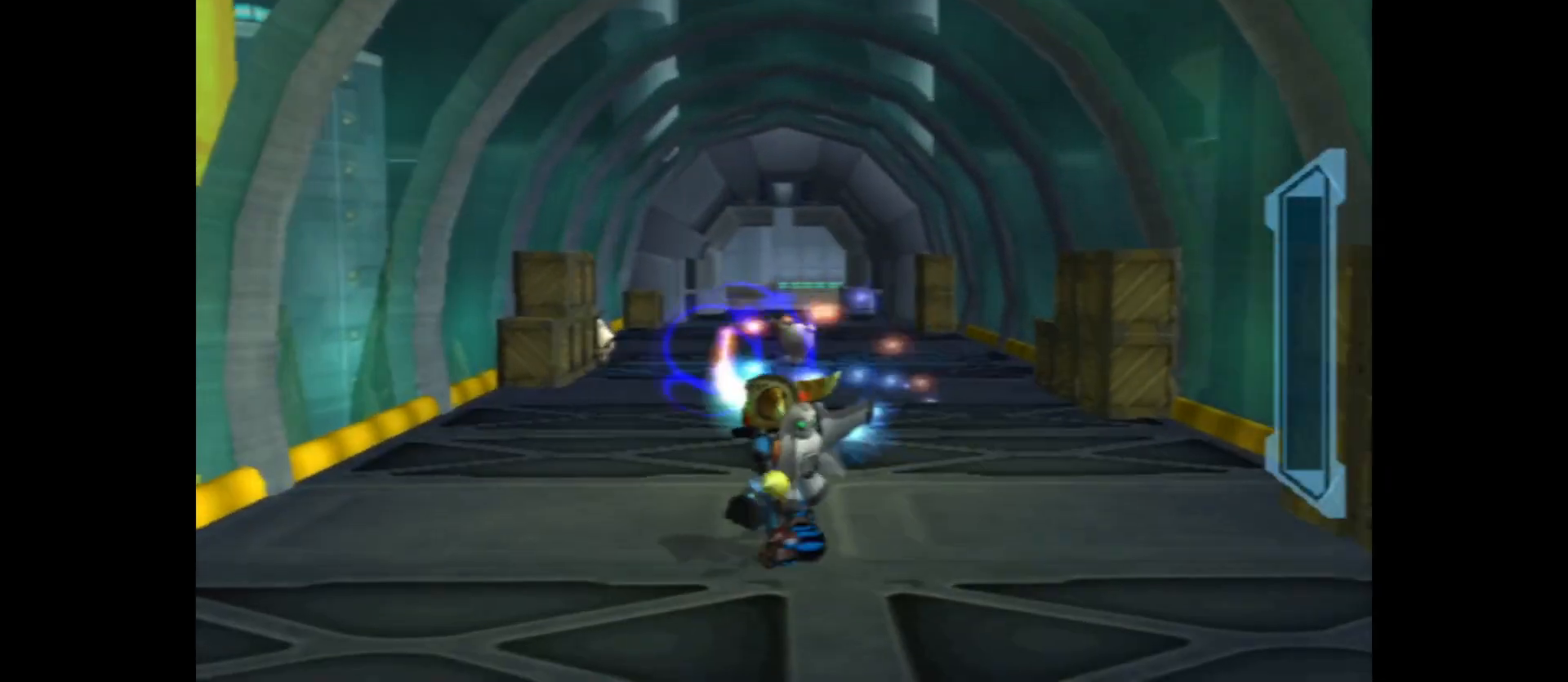
{"buttons": ["B"], "left_stick": "up", "right_stick": "center", "events": []}
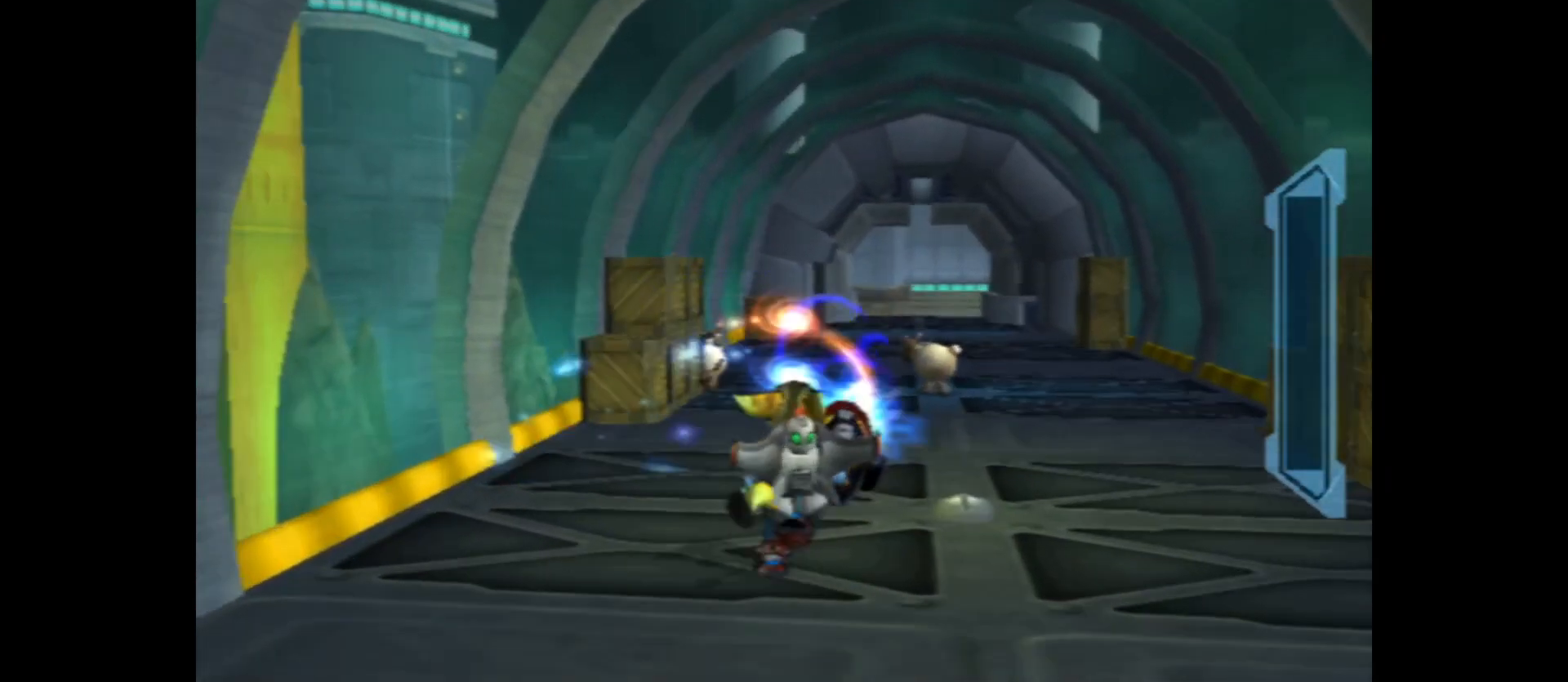
{"buttons": ["B"], "left_stick": "up", "right_stick": "center", "events": []}
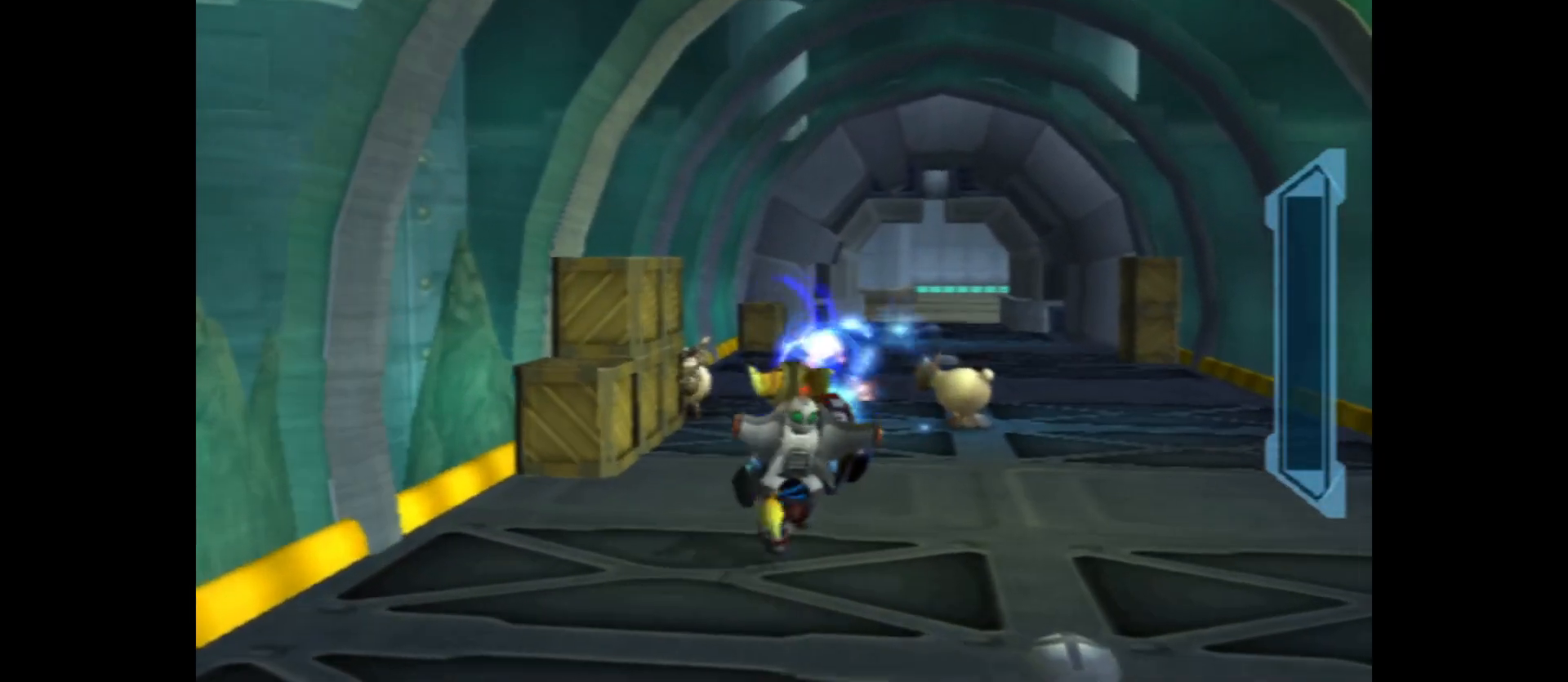
{"buttons": [], "left_stick": "up", "right_stick": "center", "events": [[433, "B", "up"]]}
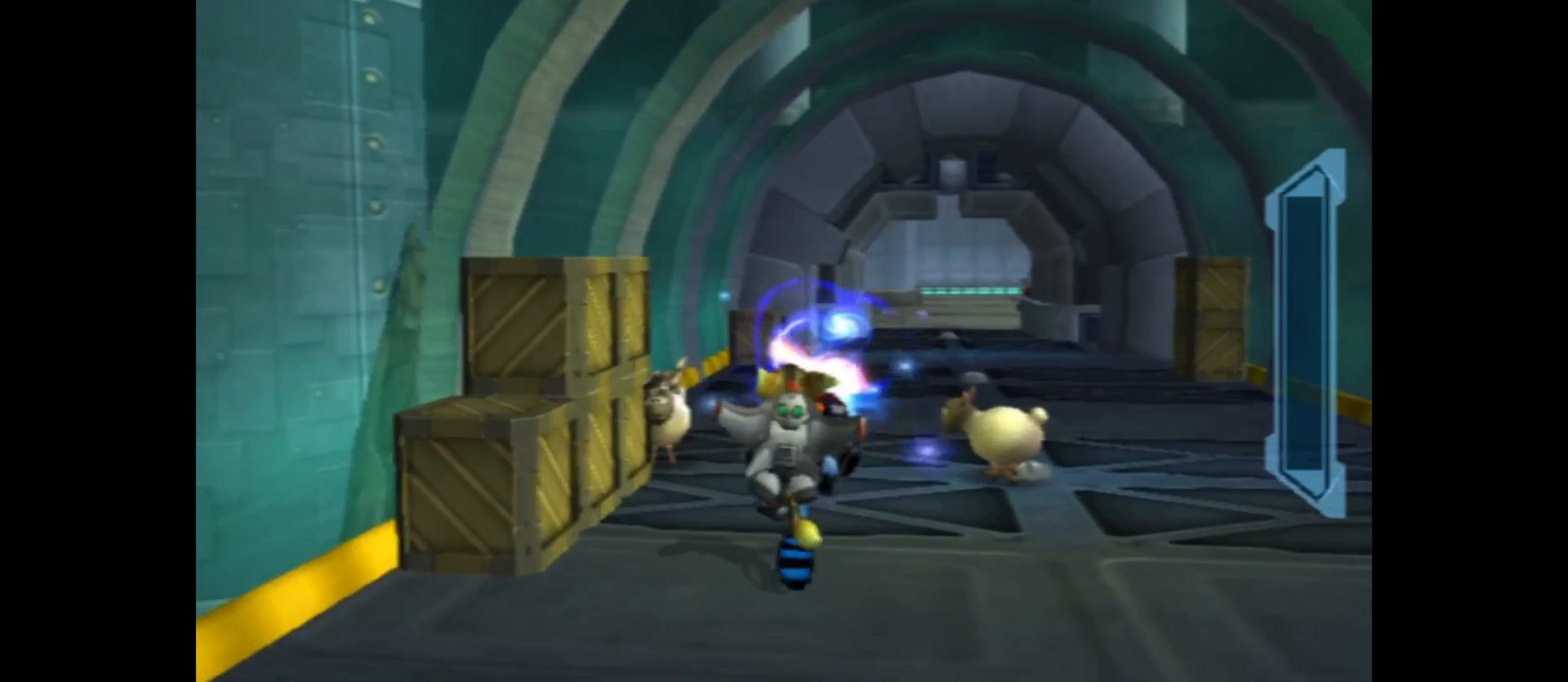
{"buttons": ["X"], "left_stick": "center", "right_stick": "center", "events": [[67, "left_stick", "center"], [200, "X", "down"], [267, "left_stick", "left"], [367, "X", "up"], [433, "left_stick", "center"], [467, "X", "down"]]}
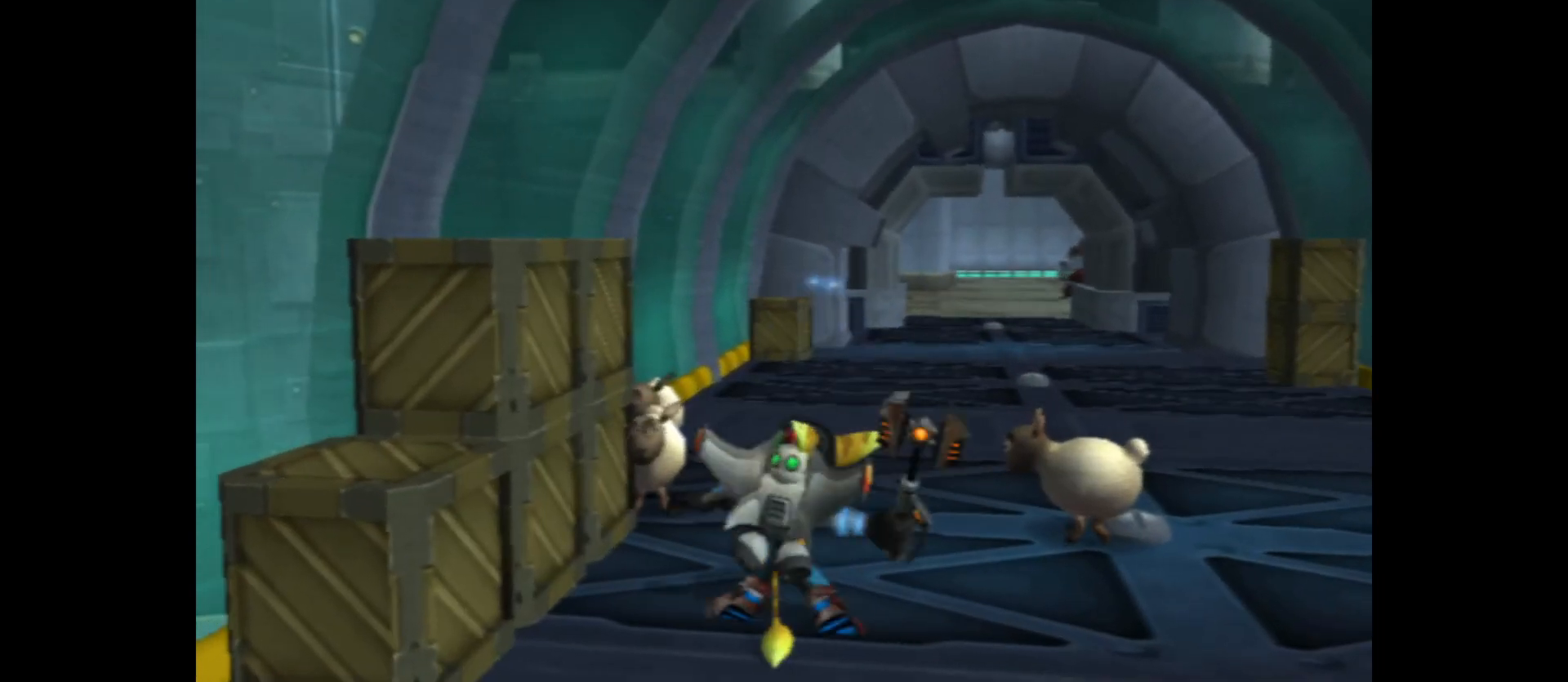
{"buttons": [], "left_stick": "up-right", "right_stick": "center", "events": [[150, "X", "up"], [417, "left_stick", "right"], [467, "left_stick", "up-right"]]}
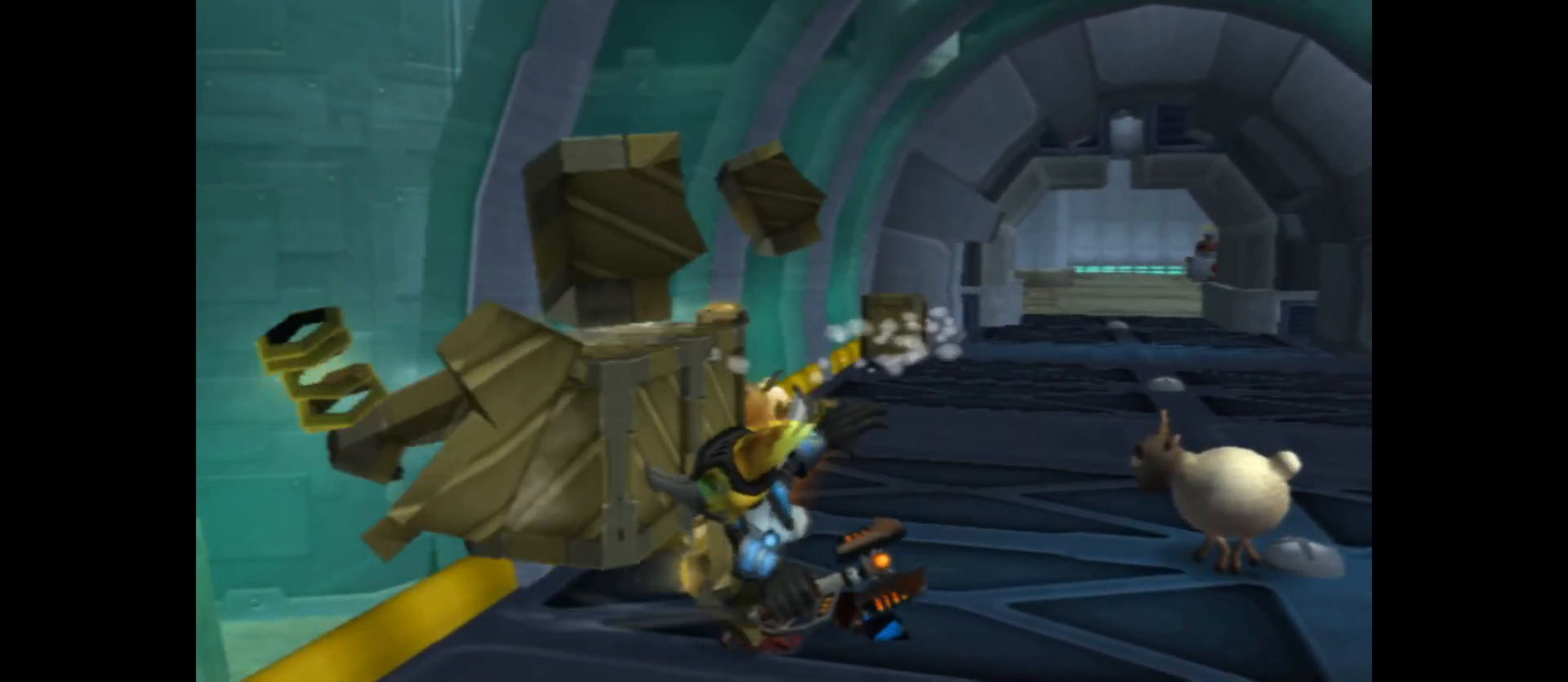
{"buttons": [], "left_stick": "center", "right_stick": "center", "events": [[133, "left_stick", "center"], [200, "X", "down"], [383, "X", "up"]]}
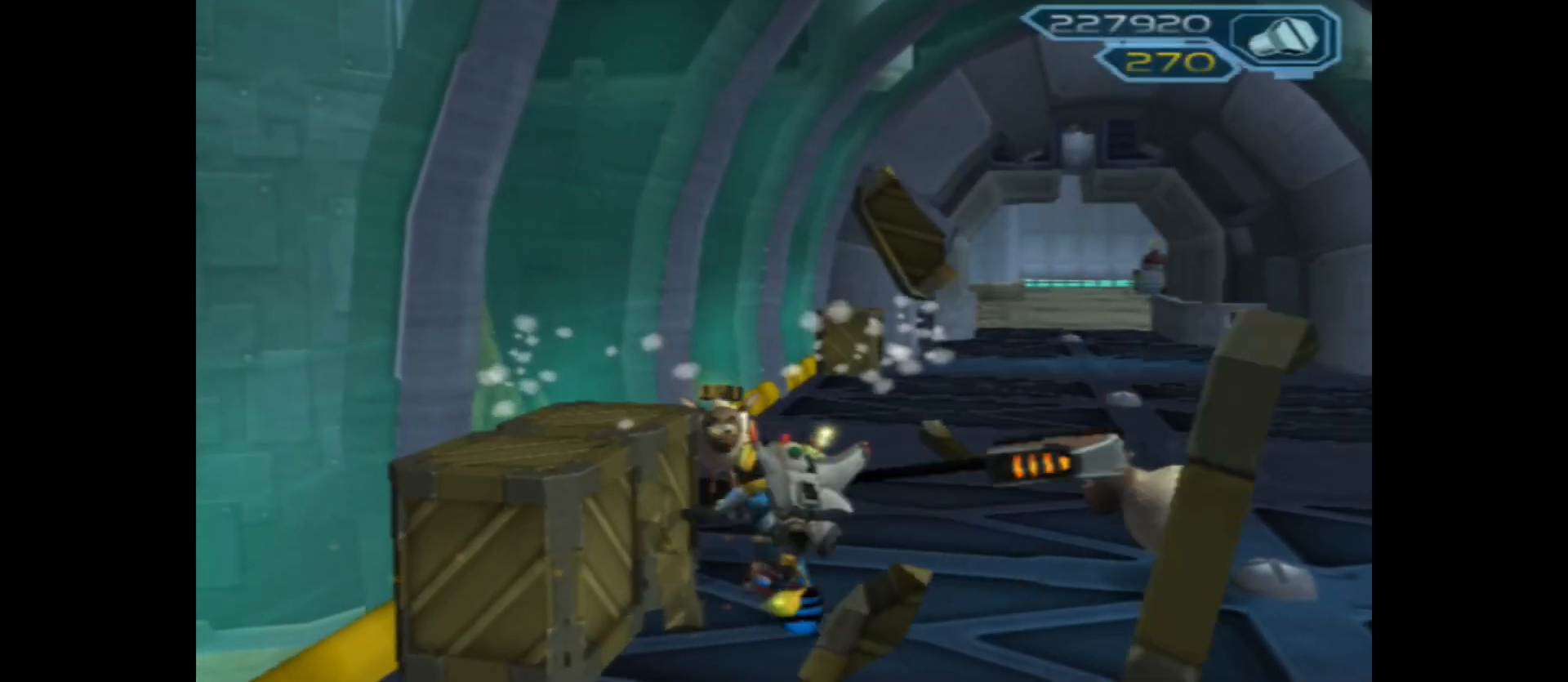
{"buttons": ["X"], "left_stick": "down", "right_stick": "center", "events": [[100, "left_stick", "left"], [233, "left_stick", "down"], [367, "X", "down"]]}
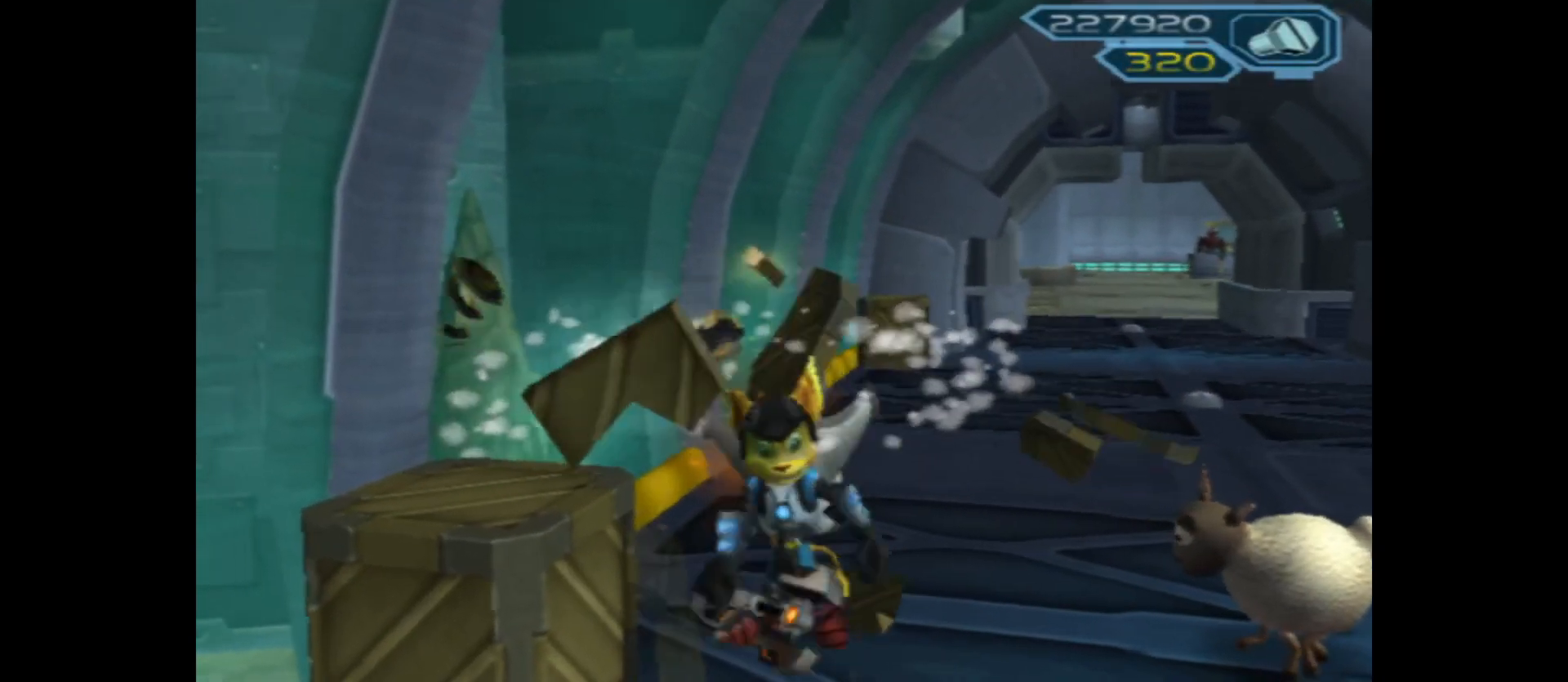
{"buttons": [], "left_stick": "down-right", "right_stick": "center", "events": [[17, "X", "up"], [50, "left_stick", "center"], [400, "left_stick", "down-right"]]}
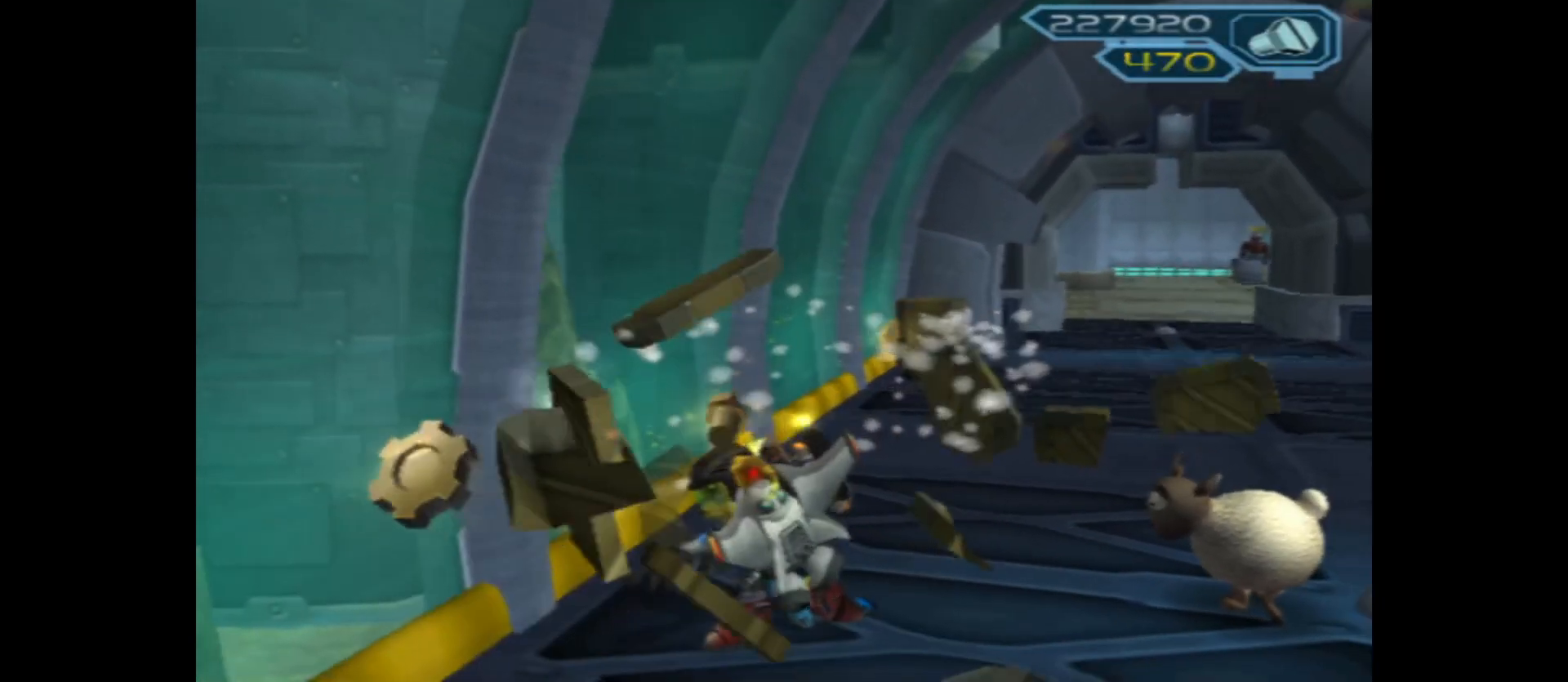
{"buttons": ["X"], "left_stick": "center", "right_stick": "center", "events": [[67, "left_stick", "right"], [150, "A", "down"], [317, "A", "up"], [333, "left_stick", "center"], [400, "X", "down"]]}
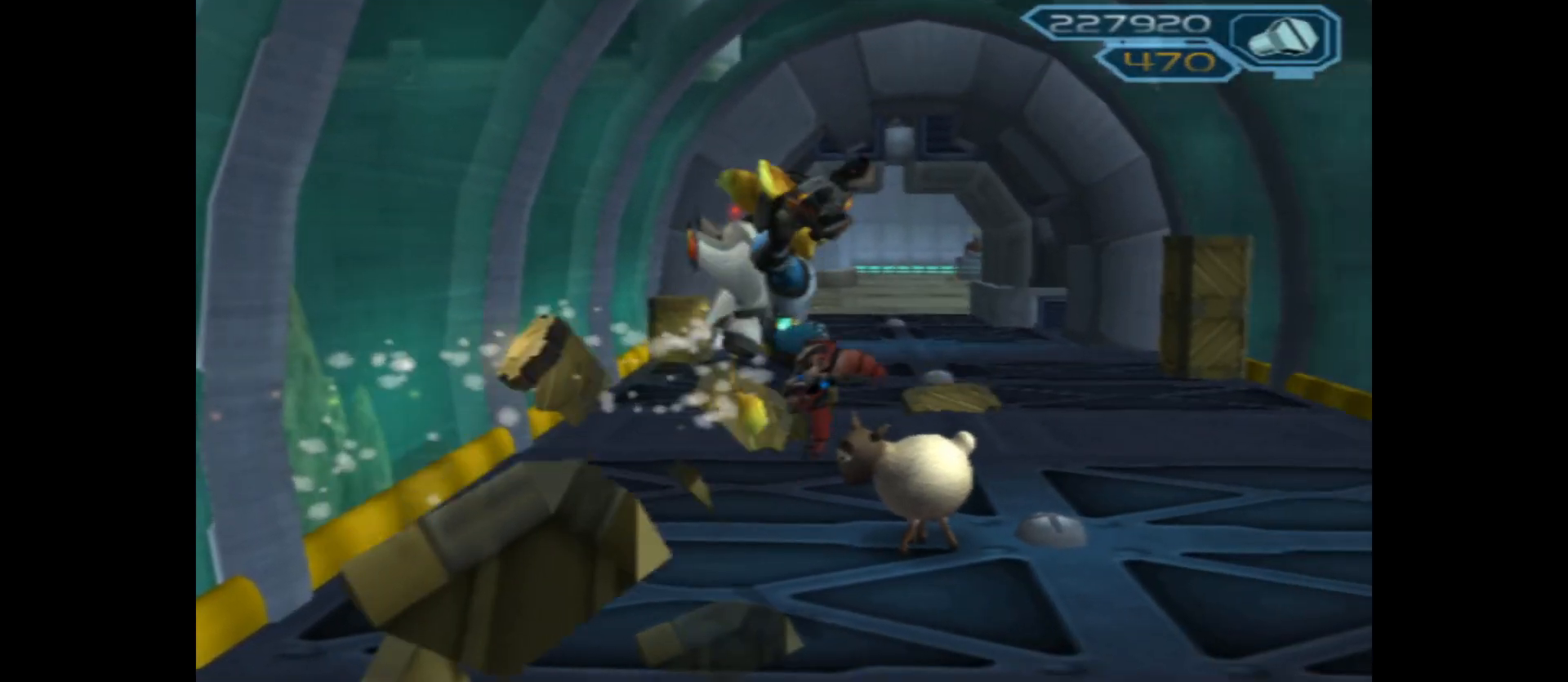
{"buttons": ["X"], "left_stick": "center", "right_stick": "center", "events": []}